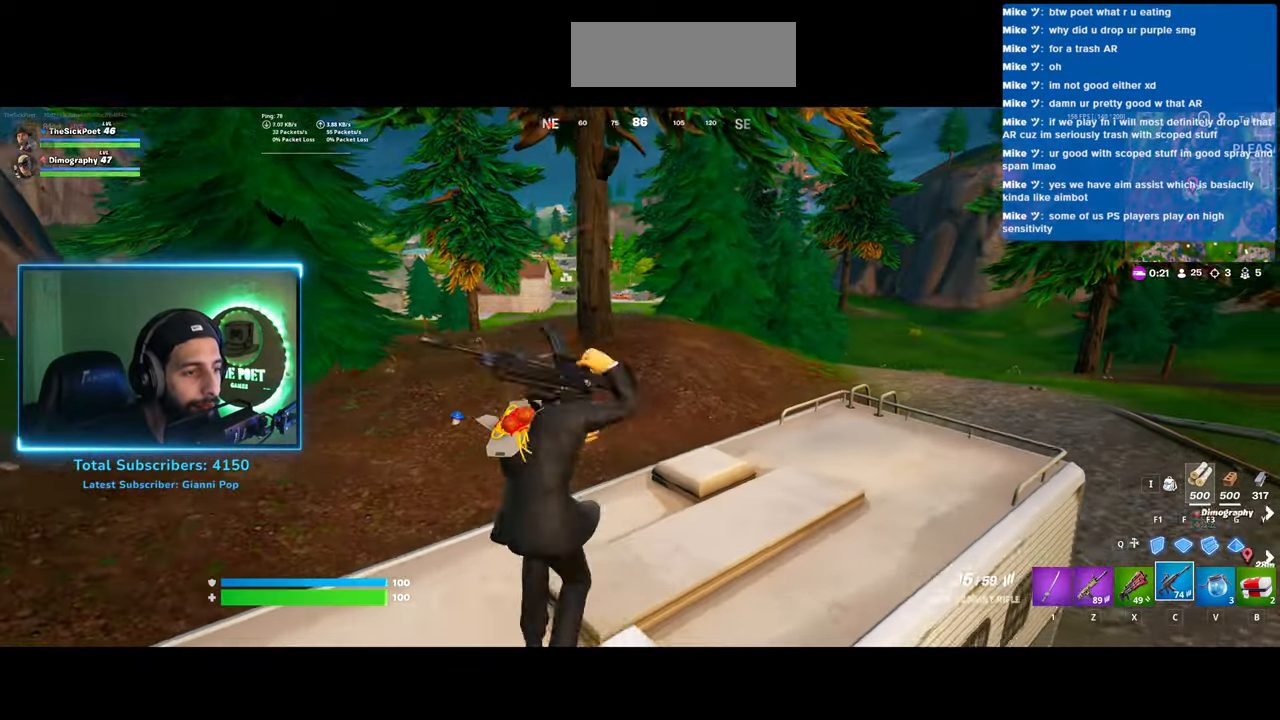
Gameplay with keyboard and mouse; each line is a JSON object with the keys and mouse buttons held at the frame after it. "events" lists presses ("down") and releases ("up") of "a", "ctrl", "d", "e", "q", "s", "shift", "space", "w", "mouse_left", "mouse_wheel", "mouse_right" and "mouse_mb4" between this image and that frame as [ms after this image, input, new state], when the widget could be followed in between. "mouse_left", "mouse_wheel", "mouse_right", "mouse_mb4" = the "left", "wheel", "right", "mb4" buttons of the "mouse" list. No other keys are recorded. "wheel" means that the mouse wheel is clicked or scrolled. Mouse movement is not recorded.
{"keys": ["w"], "mouse": [], "events": []}
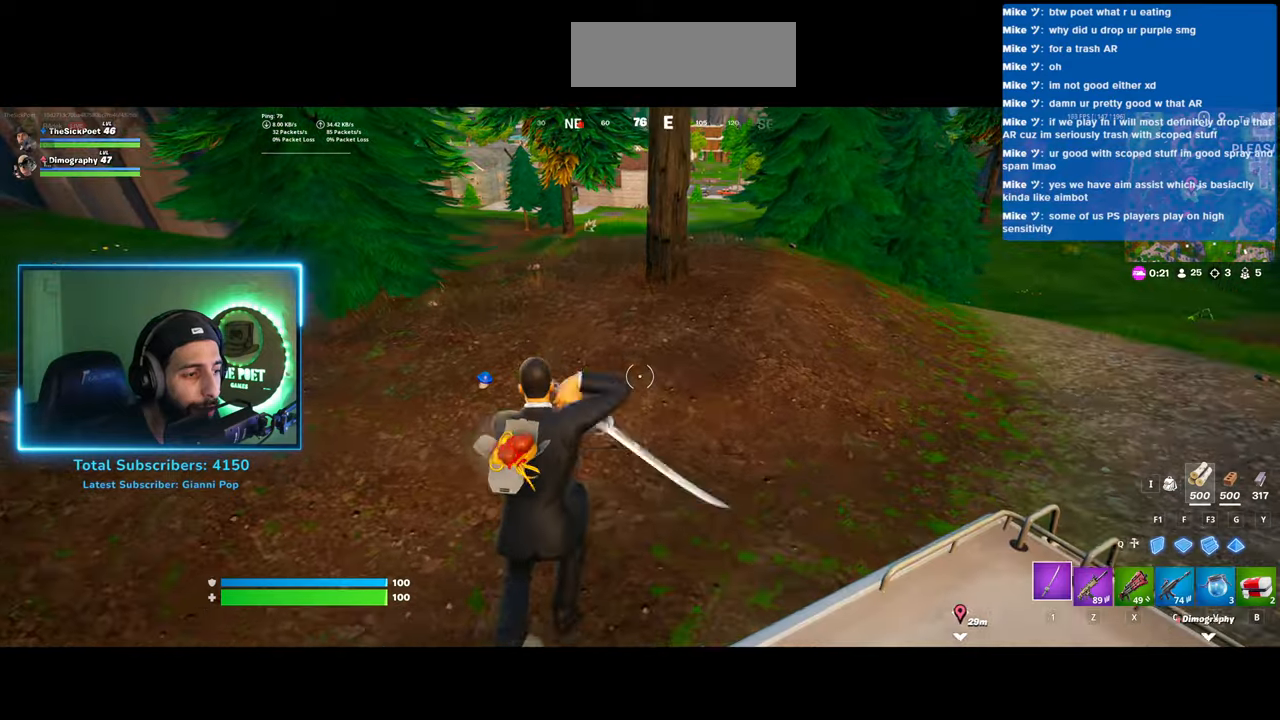
{"keys": ["w"], "mouse": [], "events": [[350, "d", "down"], [500, "d", "up"]]}
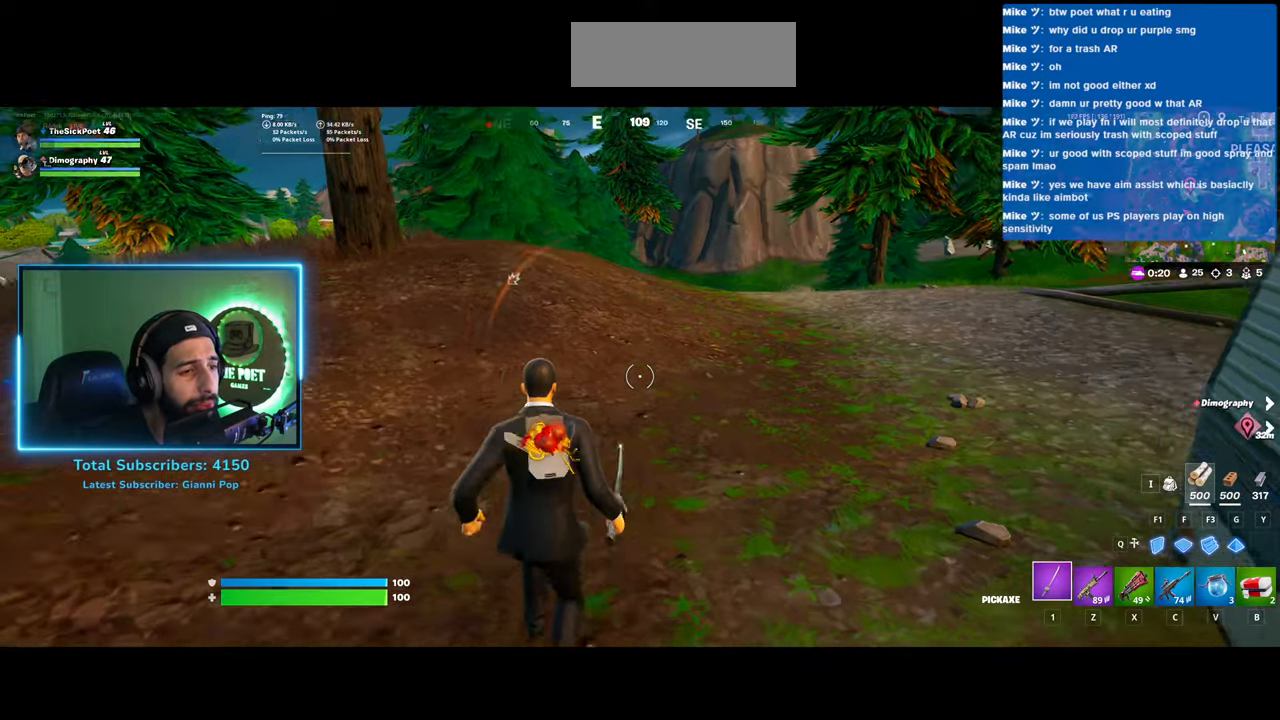
{"keys": ["w"], "mouse": [], "events": [[83, "a", "down"], [150, "a", "up"]]}
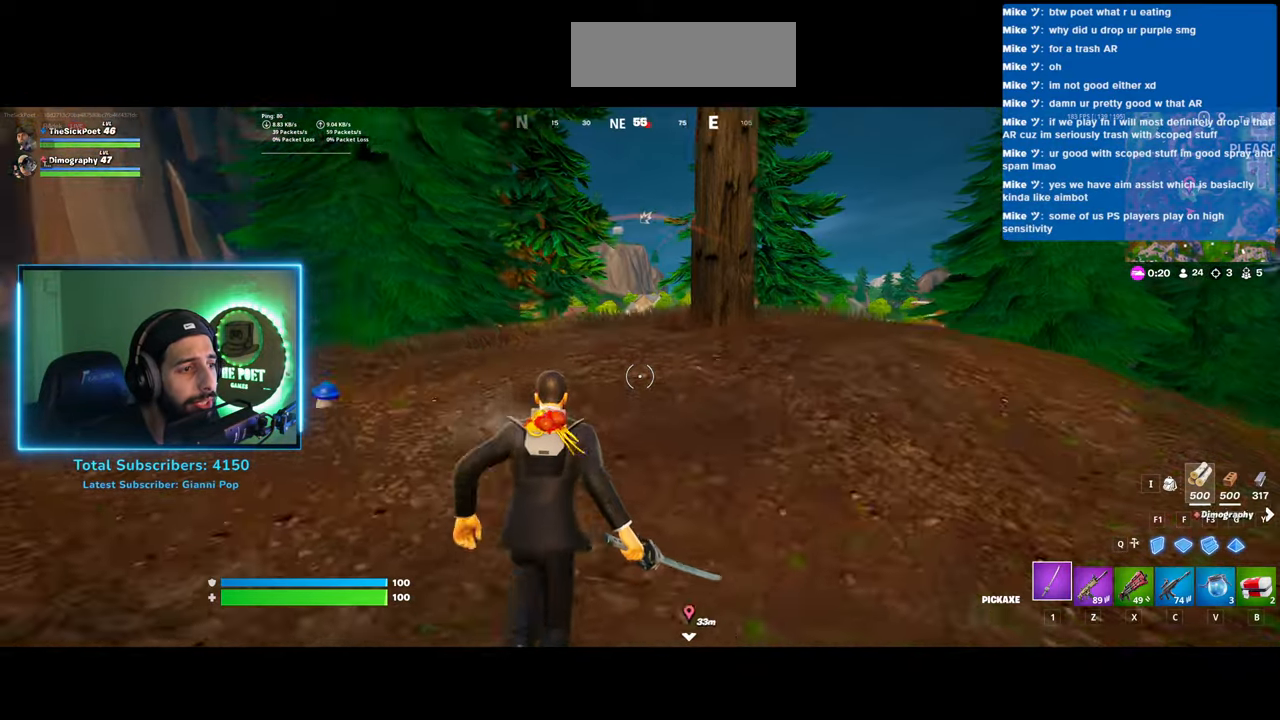
{"keys": ["w"], "mouse": [], "events": []}
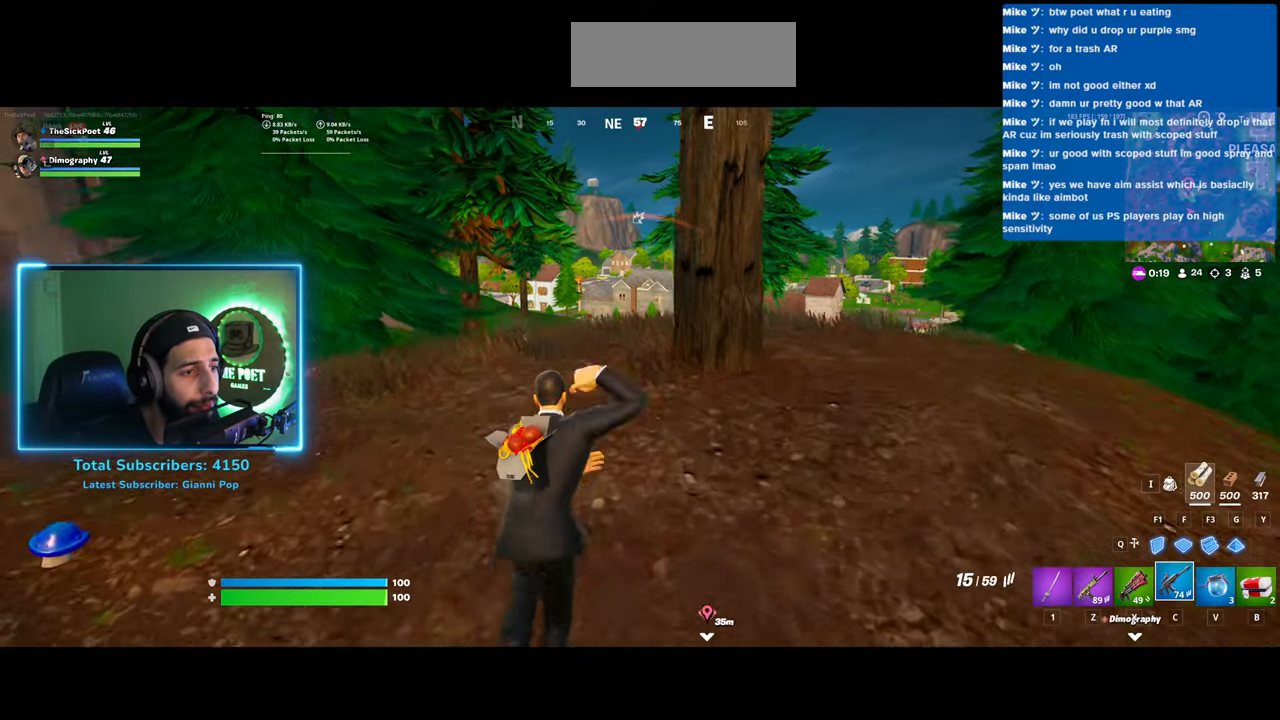
{"keys": ["w"], "mouse": [], "events": [[183, "a", "down"], [333, "a", "up"]]}
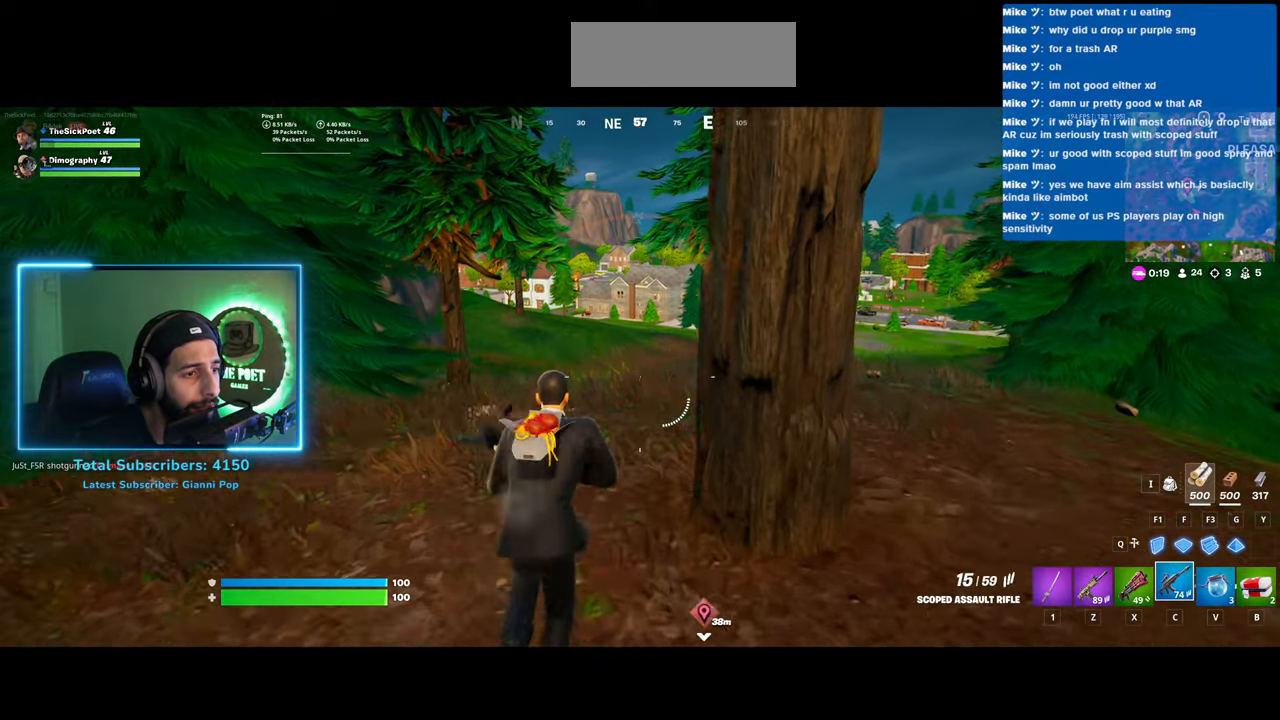
{"keys": ["d", "w"], "mouse": [], "events": [[333, "d", "down"]]}
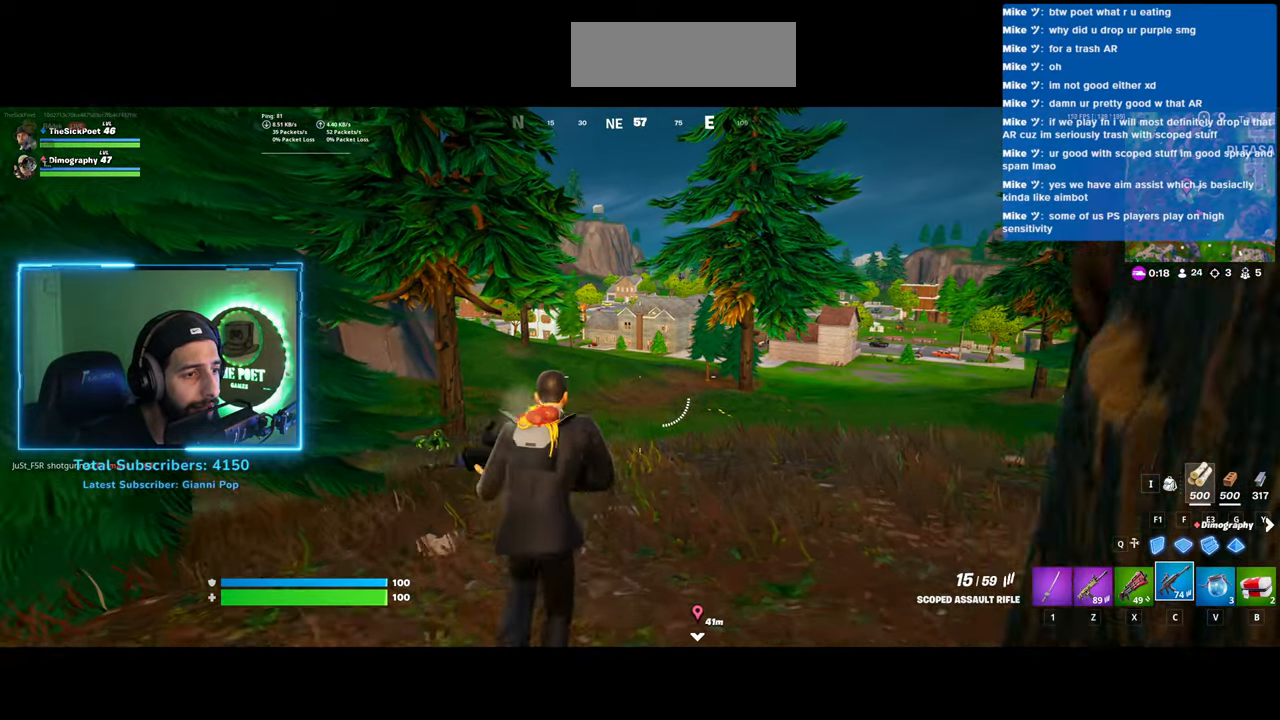
{"keys": ["d"], "mouse": [], "events": [[33, "w", "up"]]}
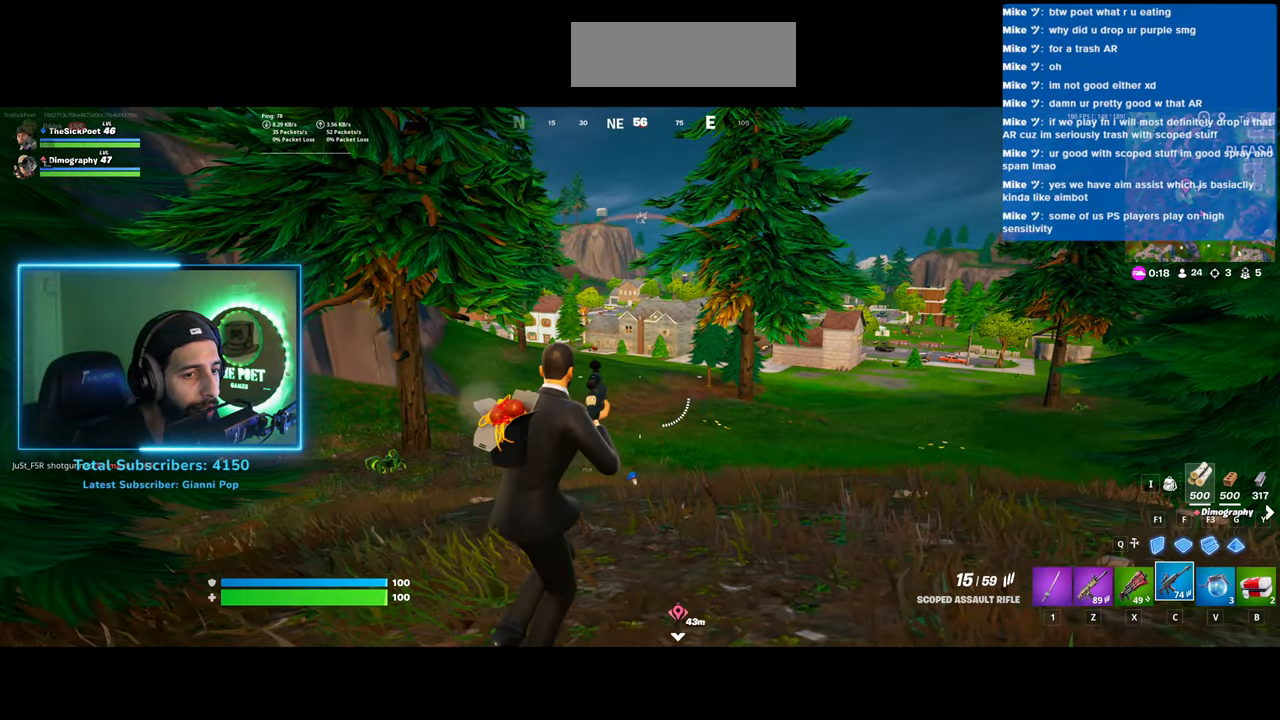
{"keys": ["a"], "mouse": ["right"], "events": [[83, "mouse_right", "down"], [100, "d", "up"], [150, "a", "down"]]}
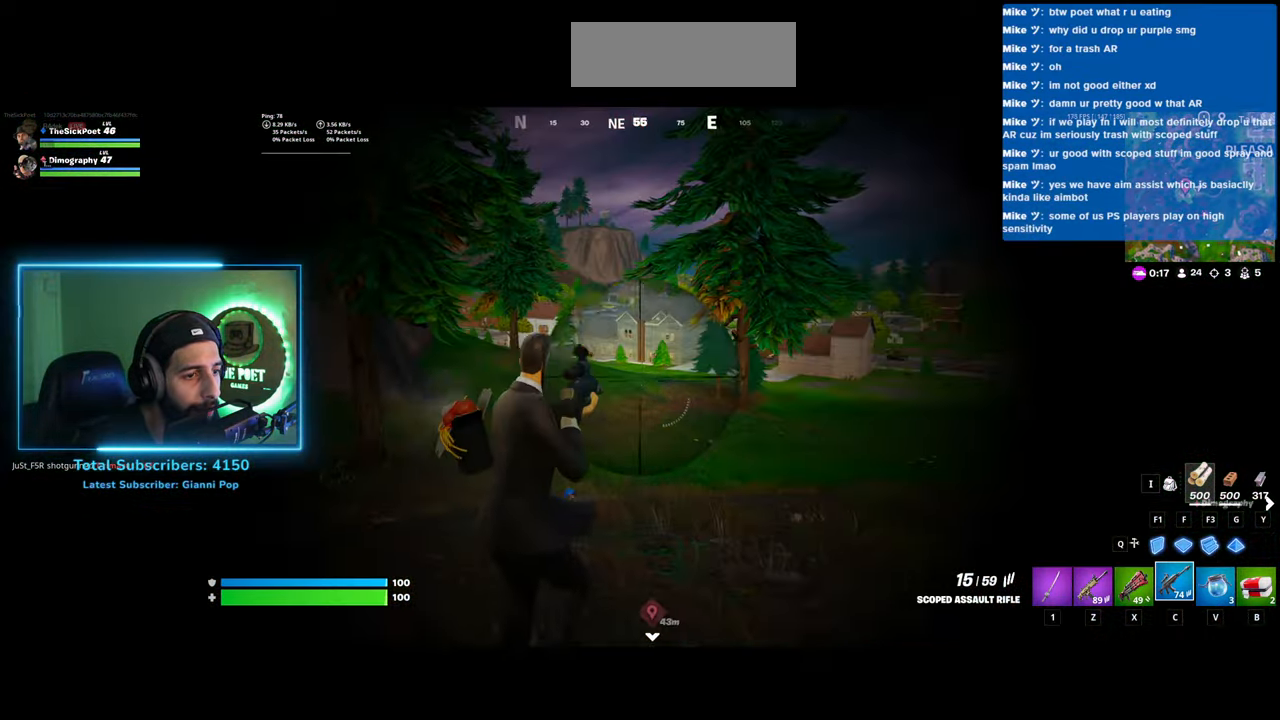
{"keys": [], "mouse": ["right"], "events": [[333, "a", "up"]]}
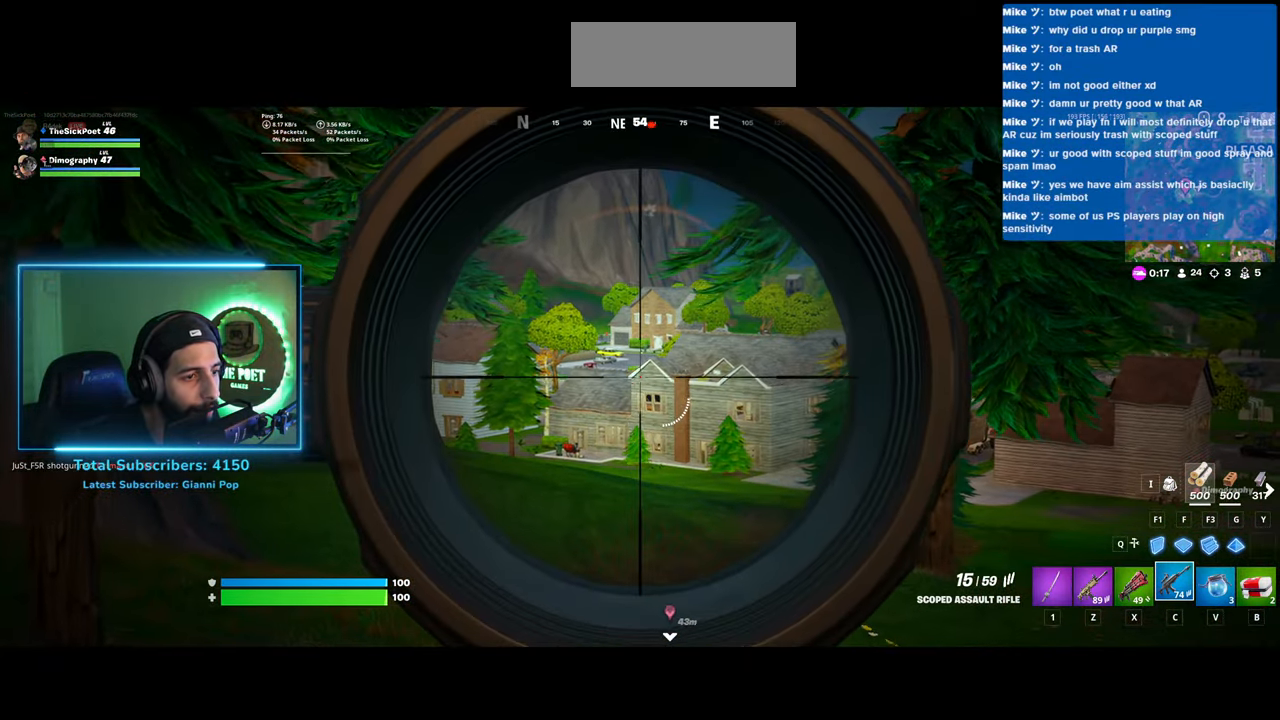
{"keys": [], "mouse": ["right"], "events": []}
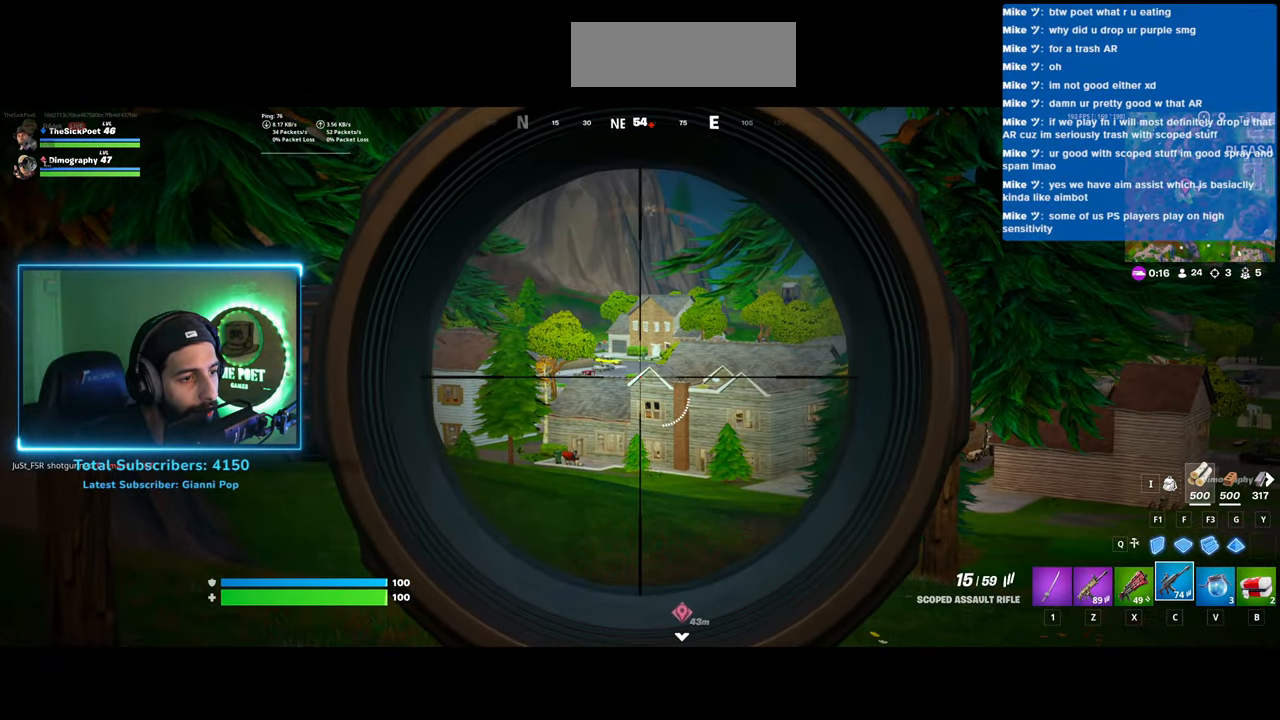
{"keys": ["a", "s"], "mouse": [], "events": [[250, "mouse_right", "up"], [333, "s", "down"], [383, "a", "down"]]}
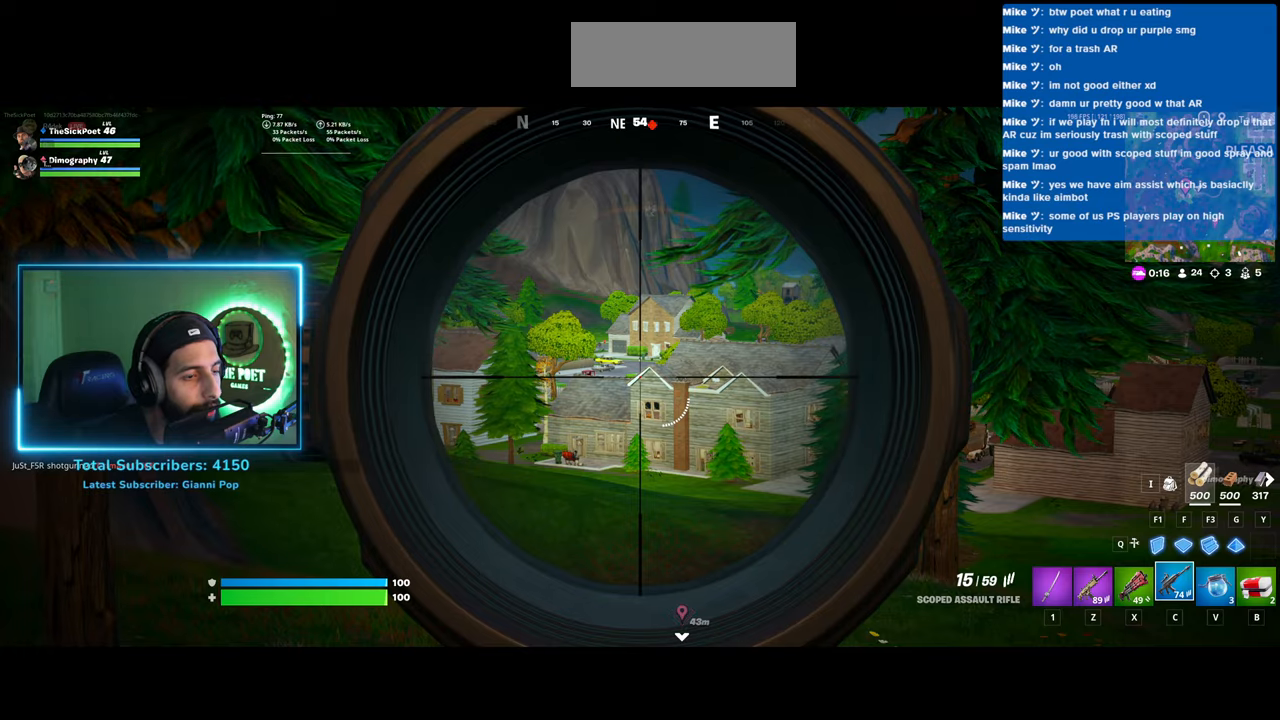
{"keys": ["d"], "mouse": [], "events": [[133, "a", "up"], [183, "d", "down"], [283, "s", "up"]]}
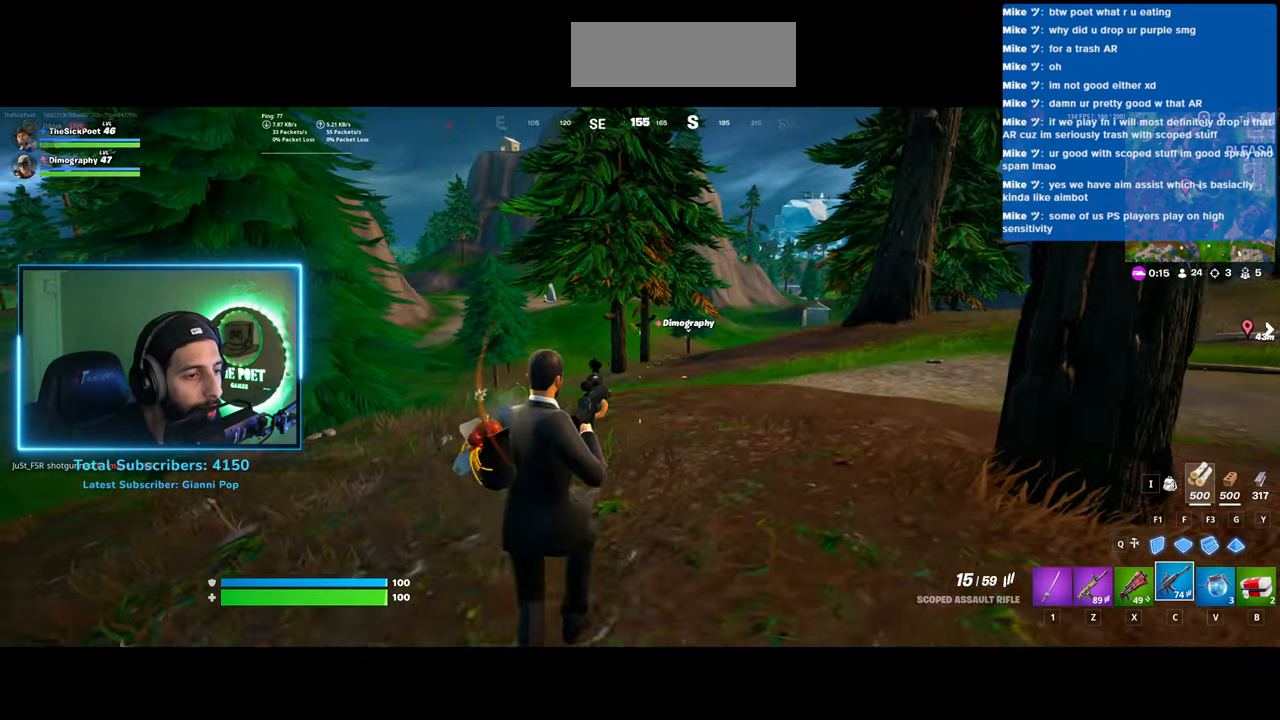
{"keys": ["d", "w"], "mouse": [], "events": [[83, "w", "down"]]}
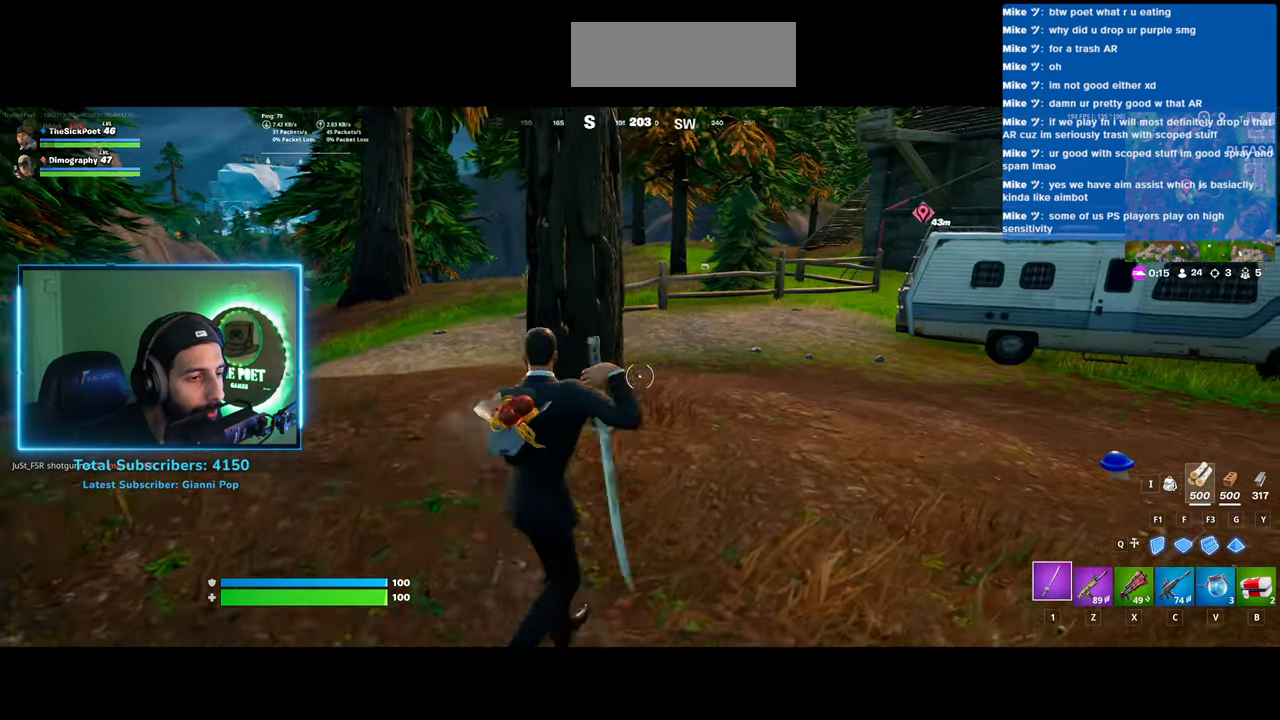
{"keys": ["w"], "mouse": [], "events": [[50, "d", "up"]]}
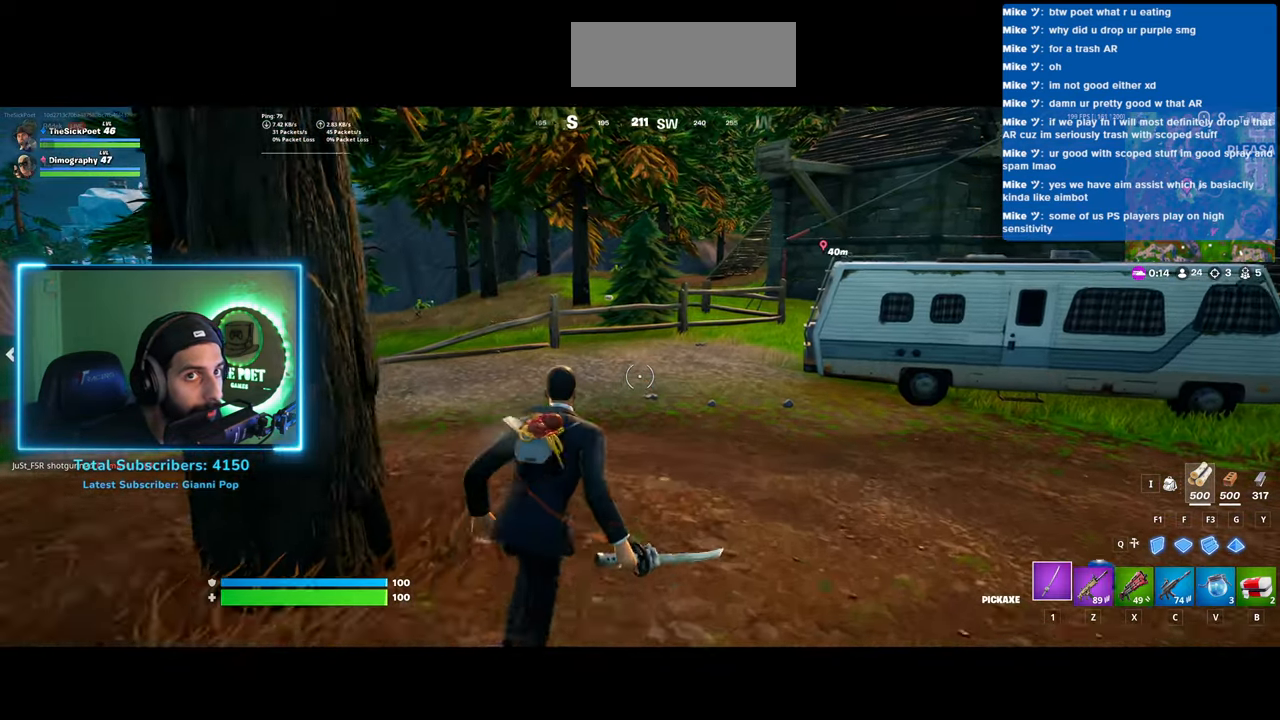
{"keys": ["d", "w"], "mouse": [], "events": [[383, "d", "down"]]}
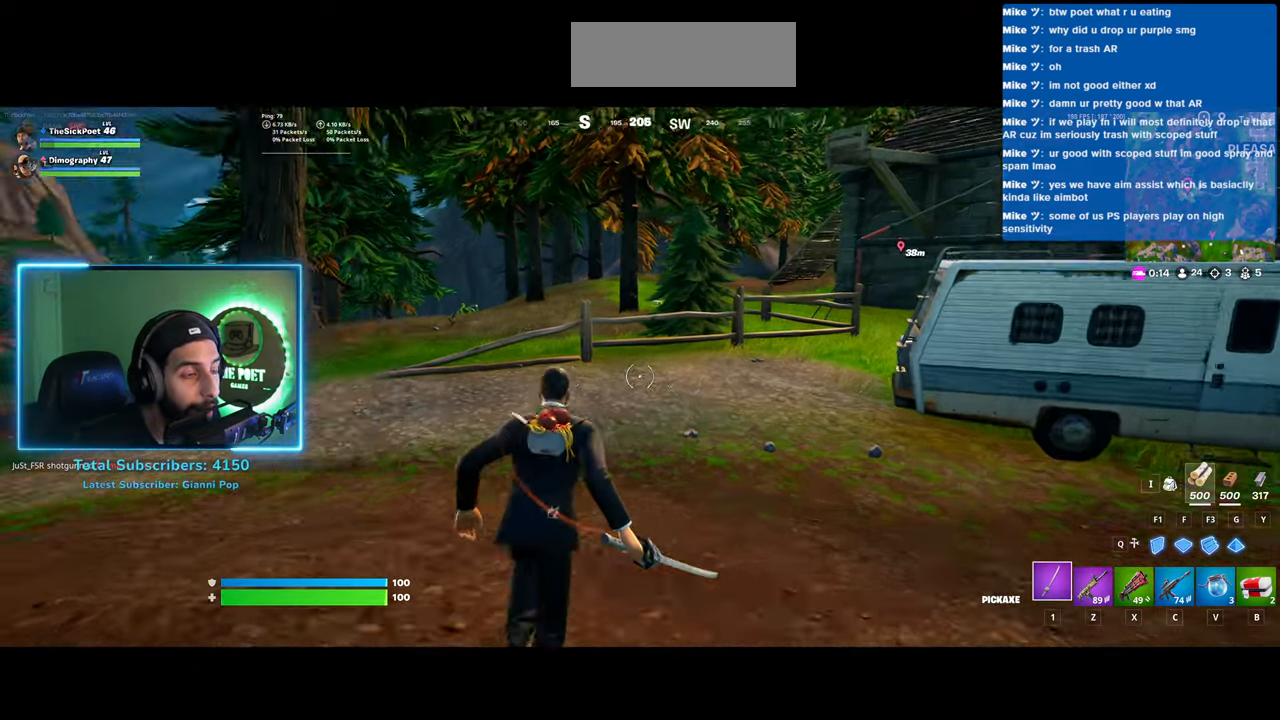
{"keys": ["d", "w"], "mouse": [], "events": []}
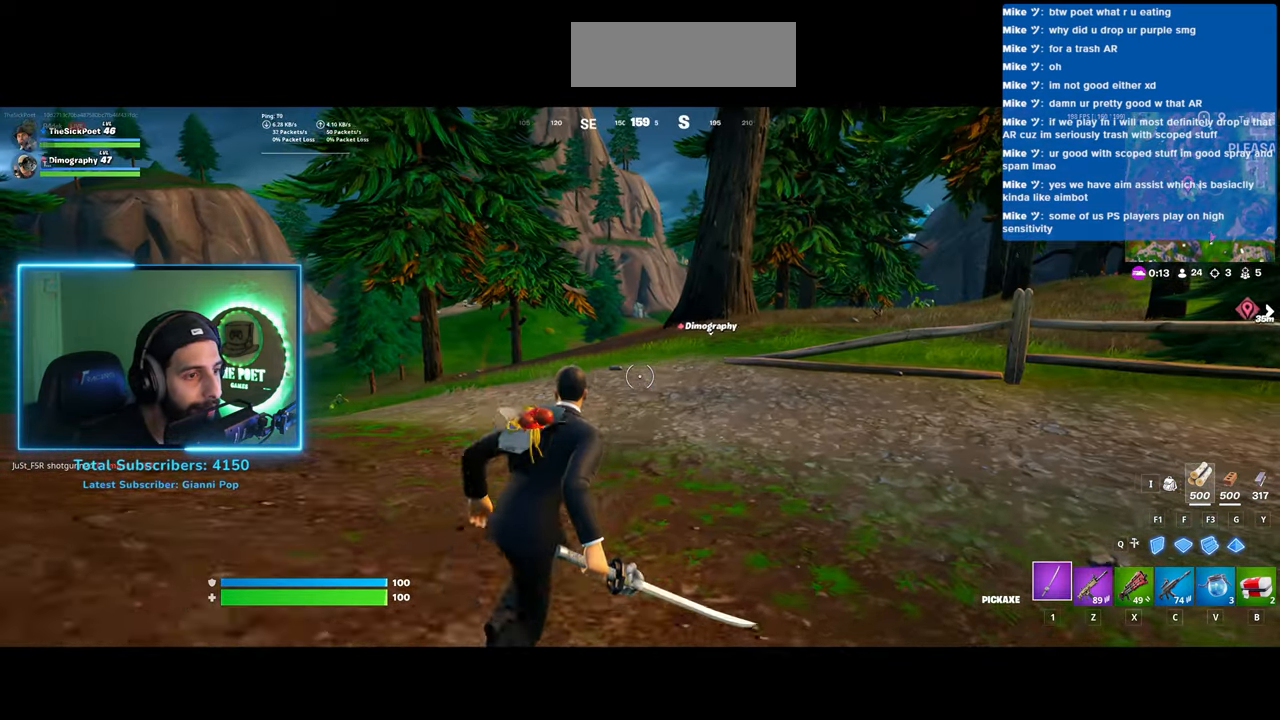
{"keys": ["w"], "mouse": [], "events": [[450, "d", "up"]]}
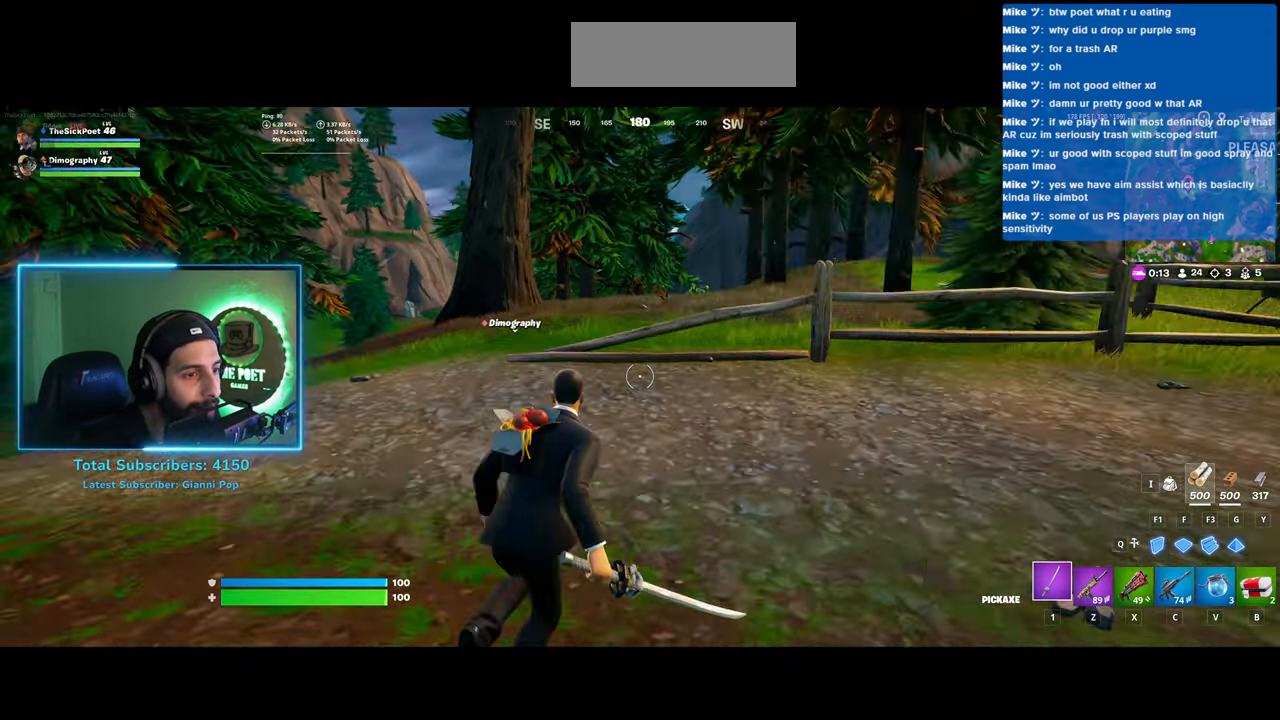
{"keys": ["w"], "mouse": [], "events": []}
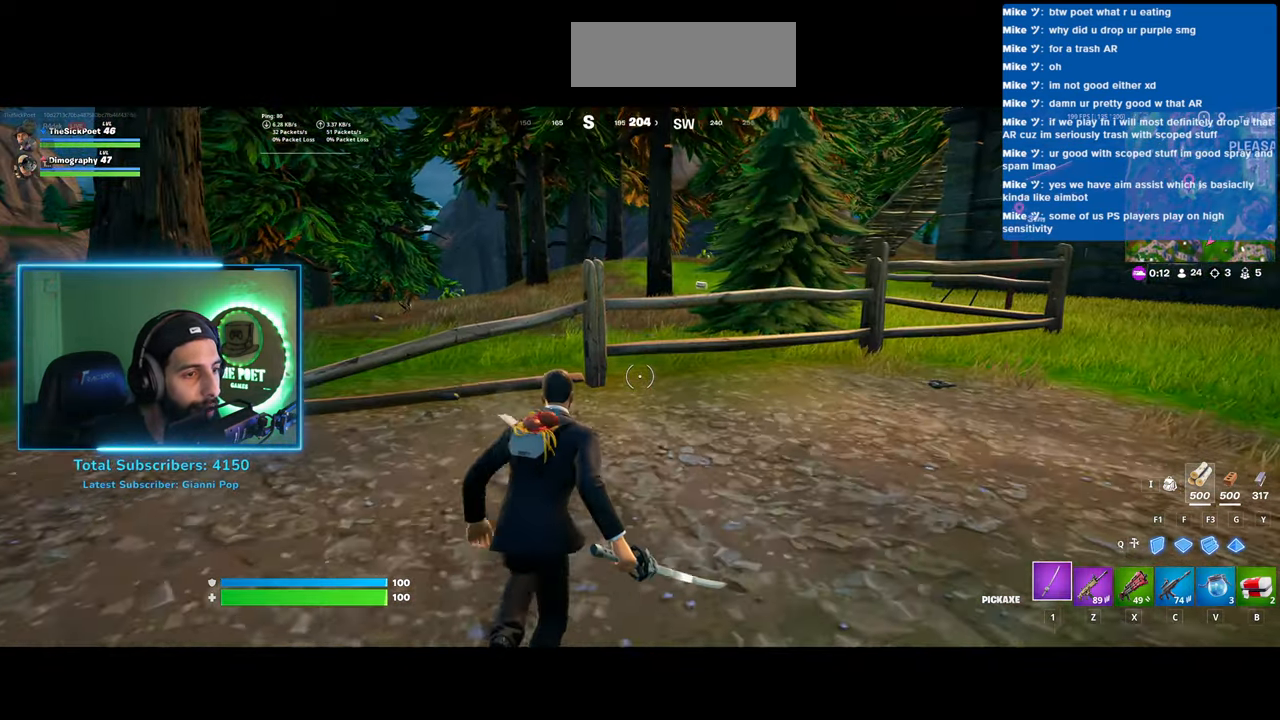
{"keys": ["w"], "mouse": [], "events": [[233, "space", "down"], [350, "space", "up"]]}
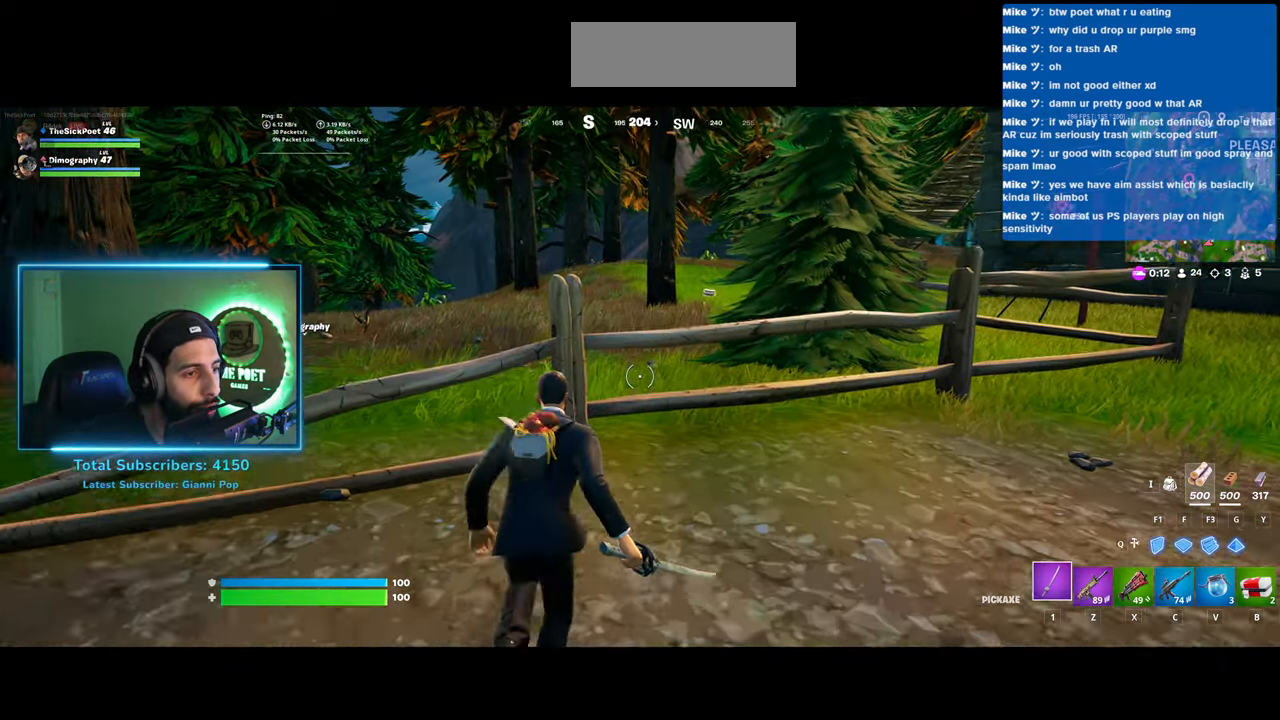
{"keys": ["w"], "mouse": [], "events": []}
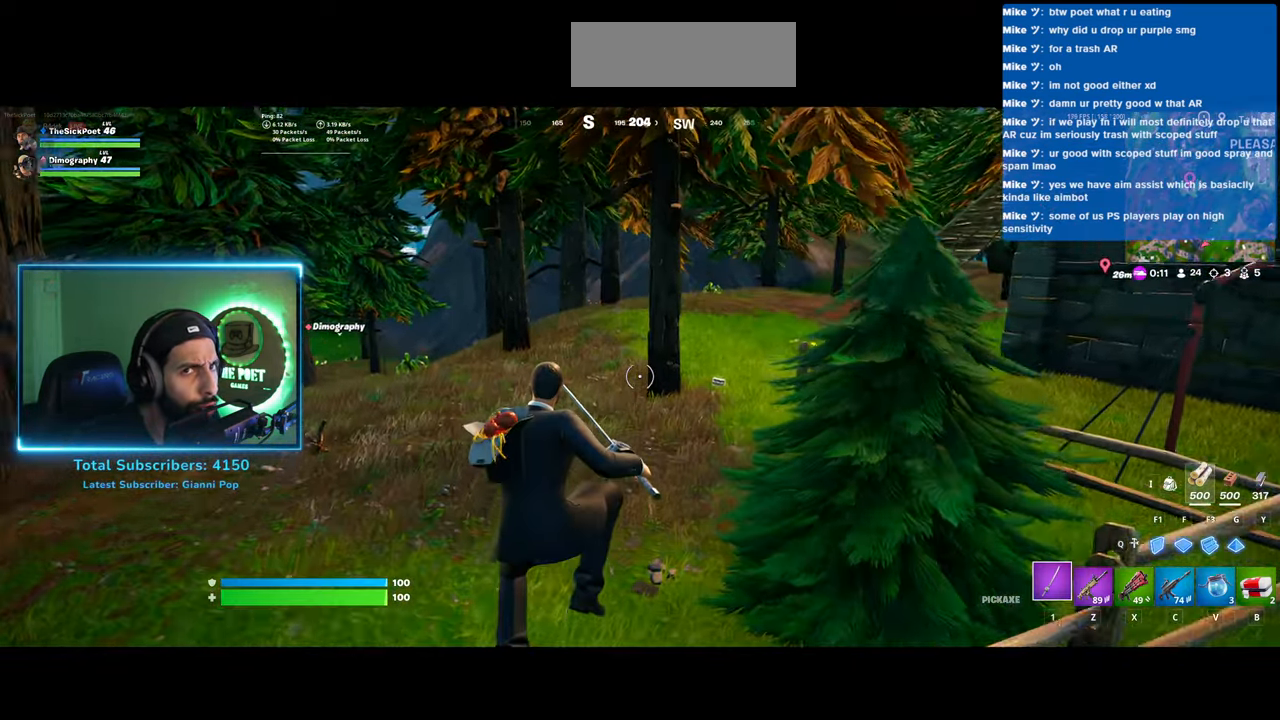
{"keys": ["w"], "mouse": [], "events": [[83, "d", "down"], [250, "d", "up"]]}
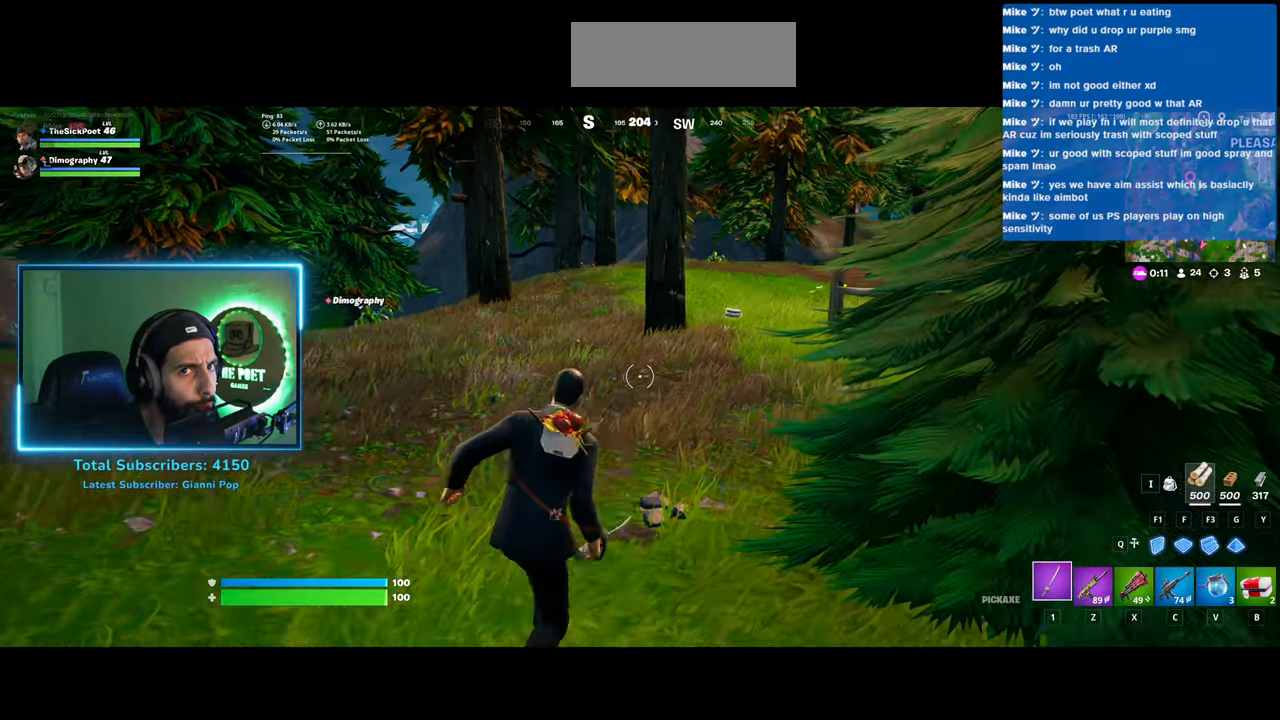
{"keys": ["d", "w"], "mouse": [], "events": [[50, "d", "down"]]}
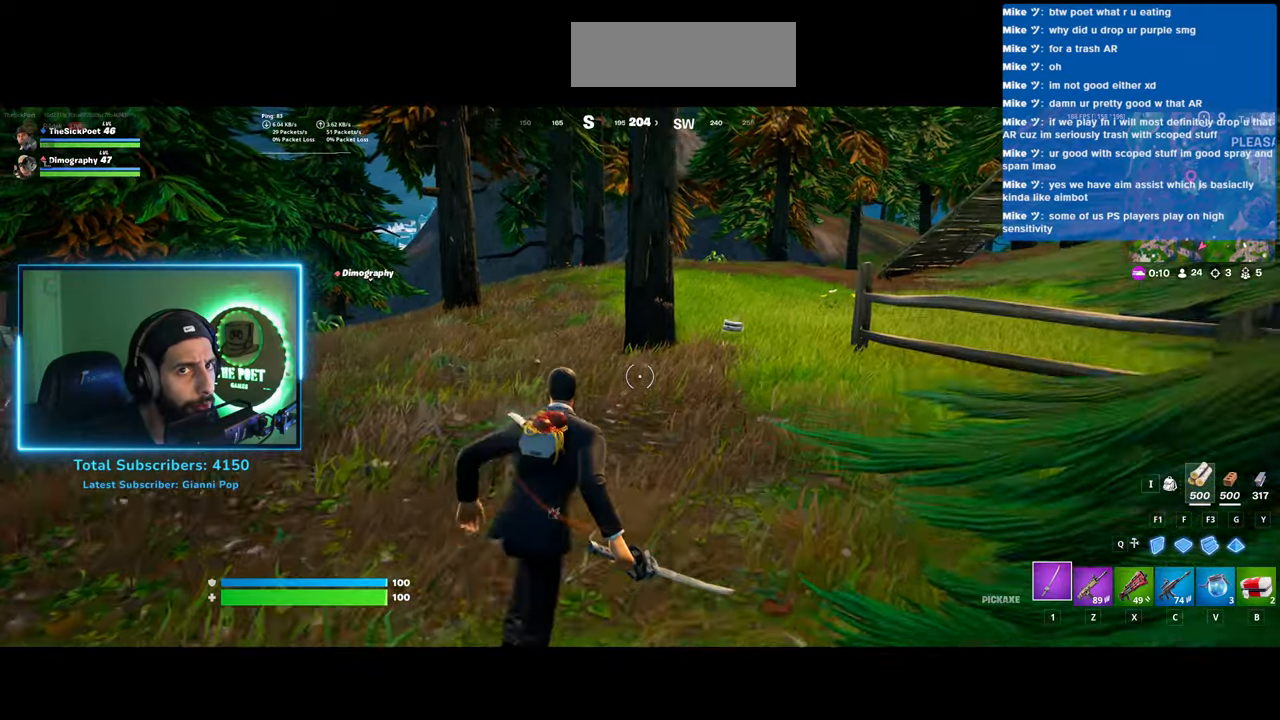
{"keys": ["d", "w"], "mouse": [], "events": [[133, "d", "up"], [433, "d", "down"]]}
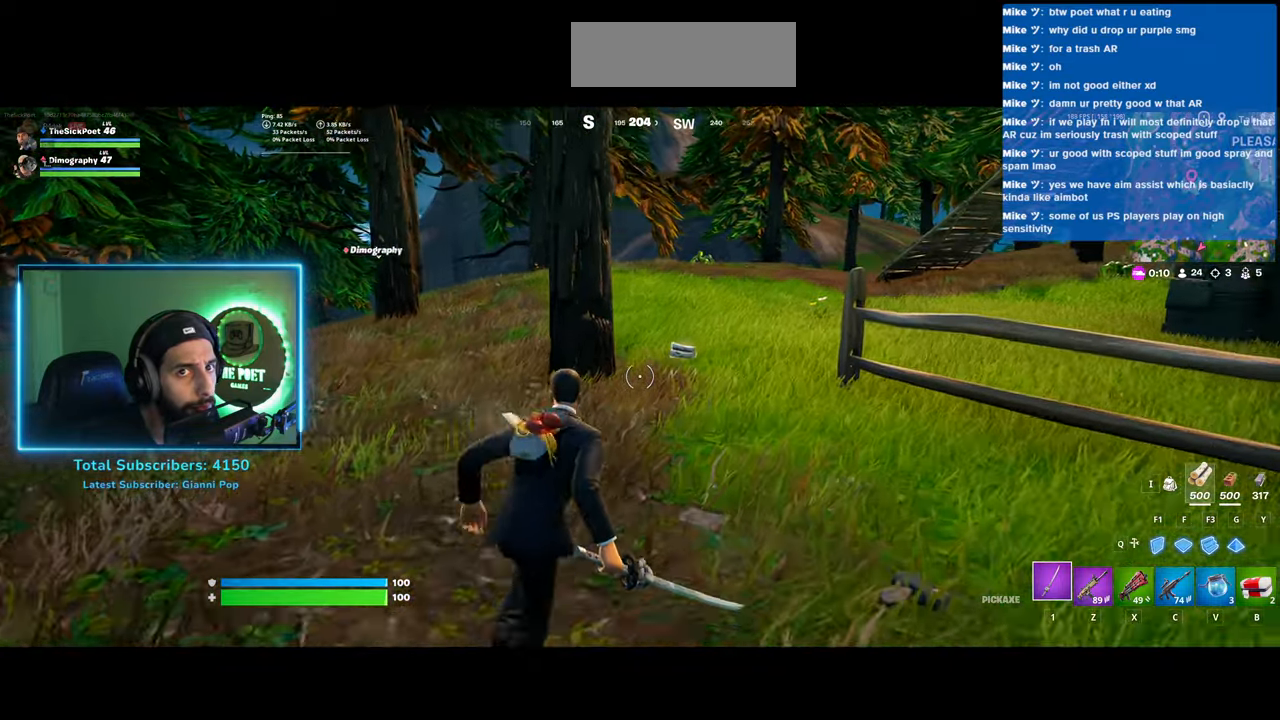
{"keys": ["d", "w"], "mouse": [], "events": [[83, "d", "up"], [383, "d", "down"]]}
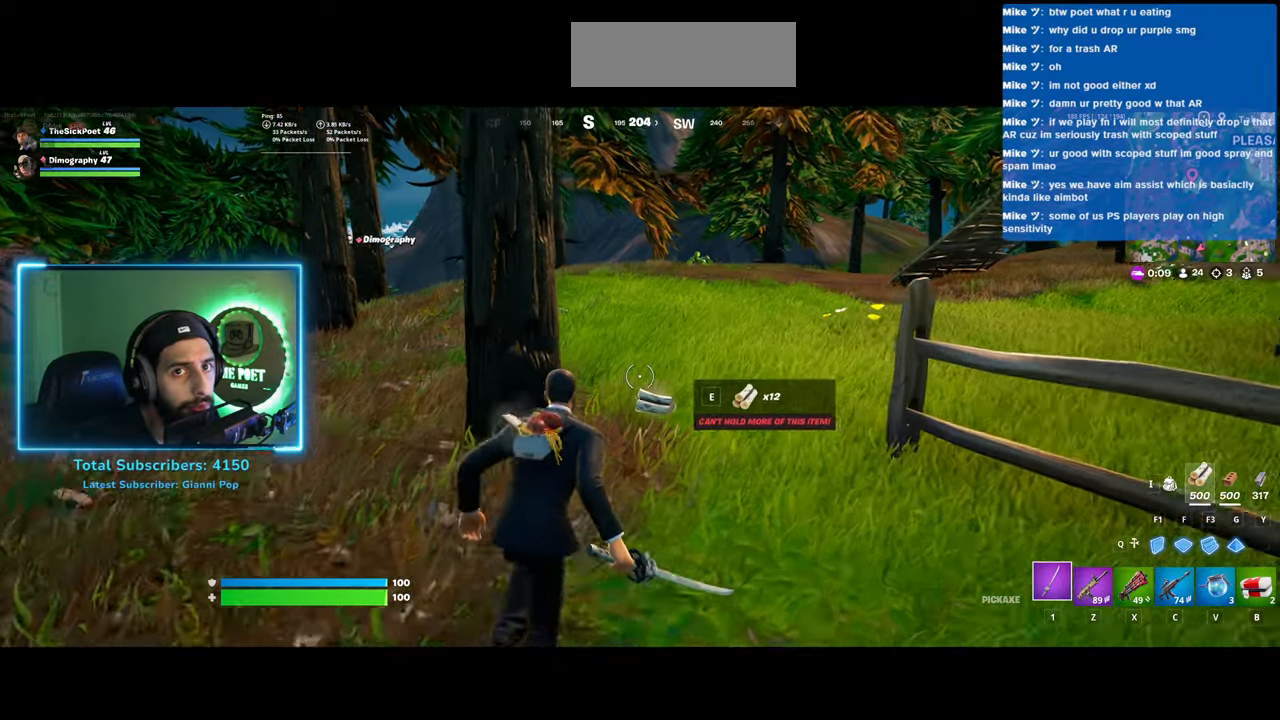
{"keys": ["w"], "mouse": [], "events": [[33, "d", "up"]]}
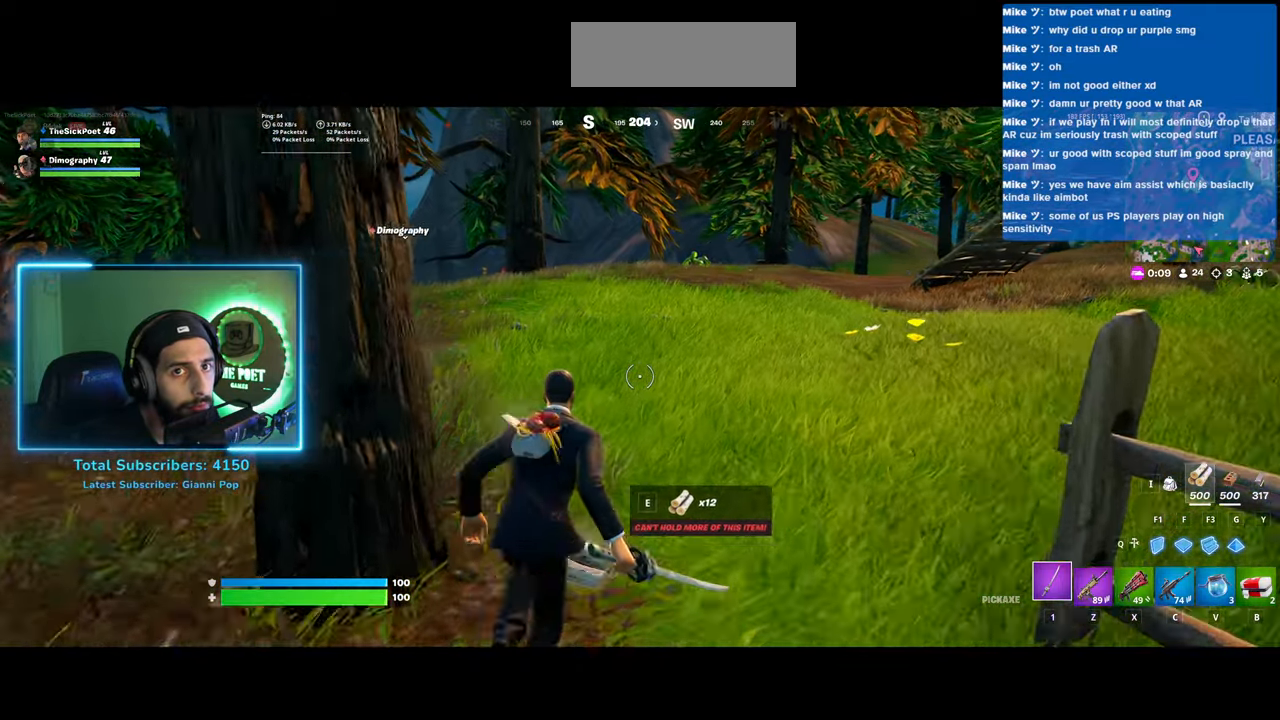
{"keys": ["w"], "mouse": [], "events": []}
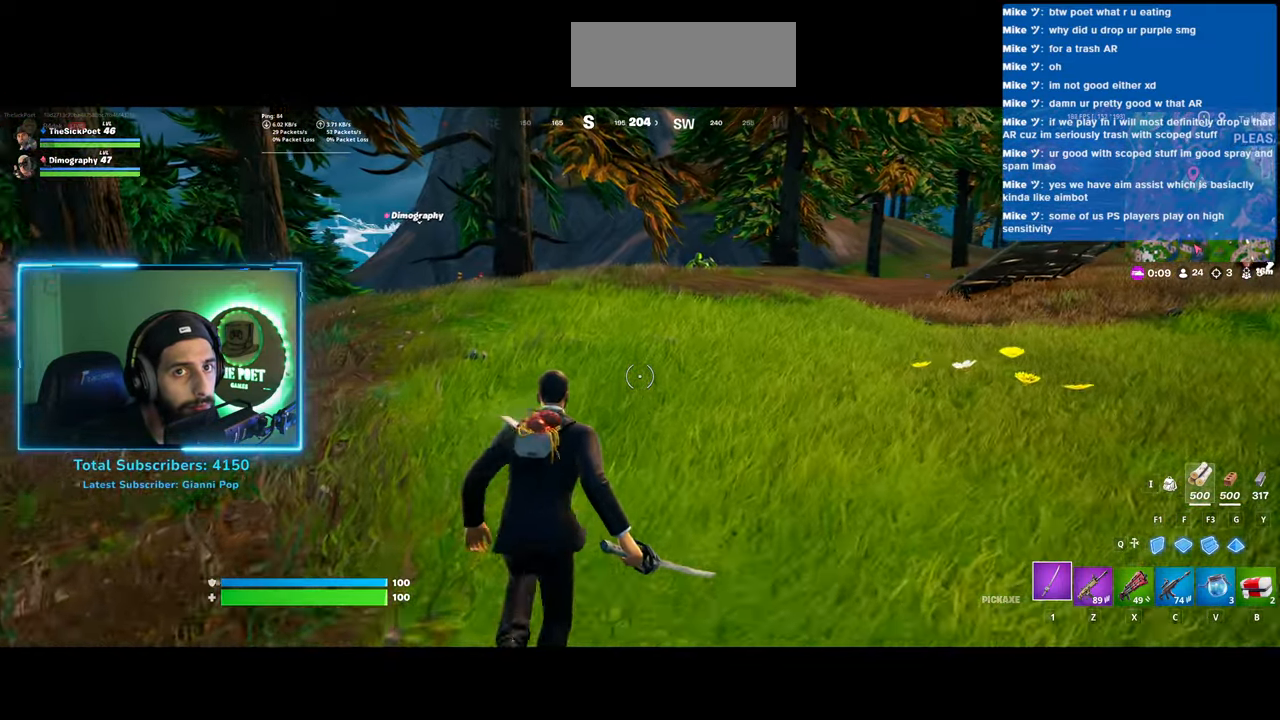
{"keys": ["d", "w"], "mouse": [], "events": [[483, "d", "down"]]}
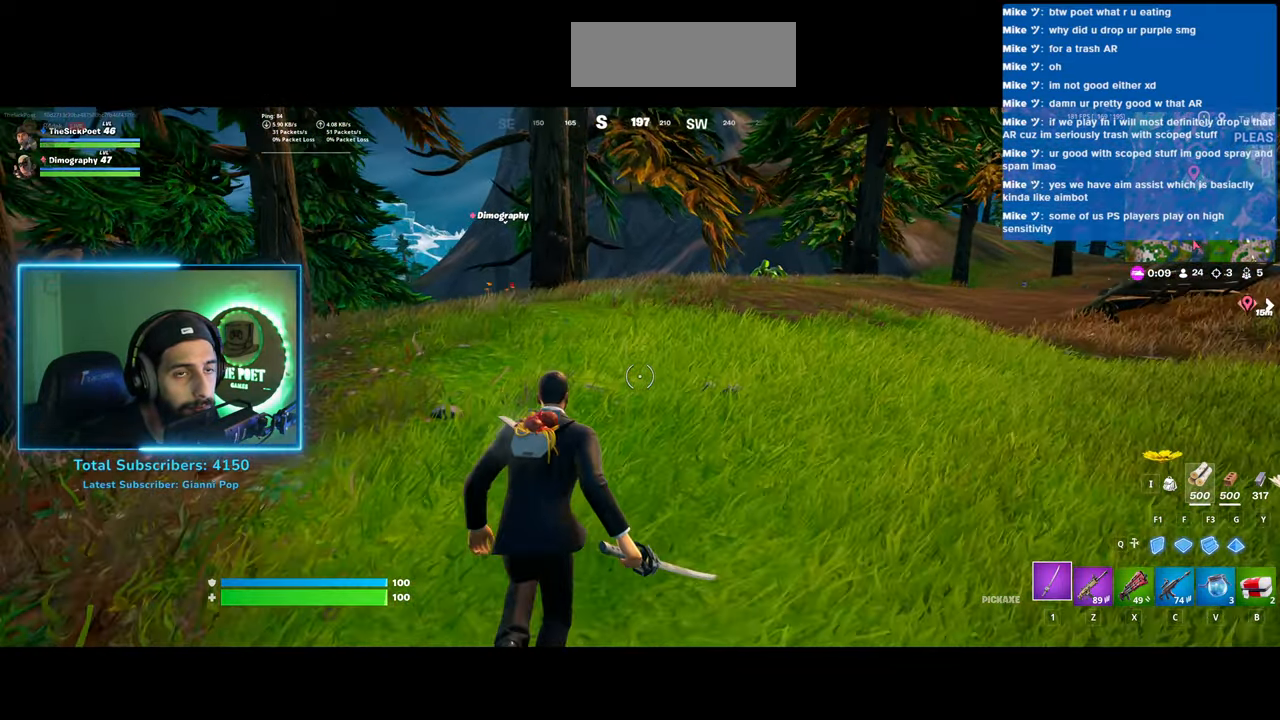
{"keys": ["d", "w"], "mouse": [], "events": []}
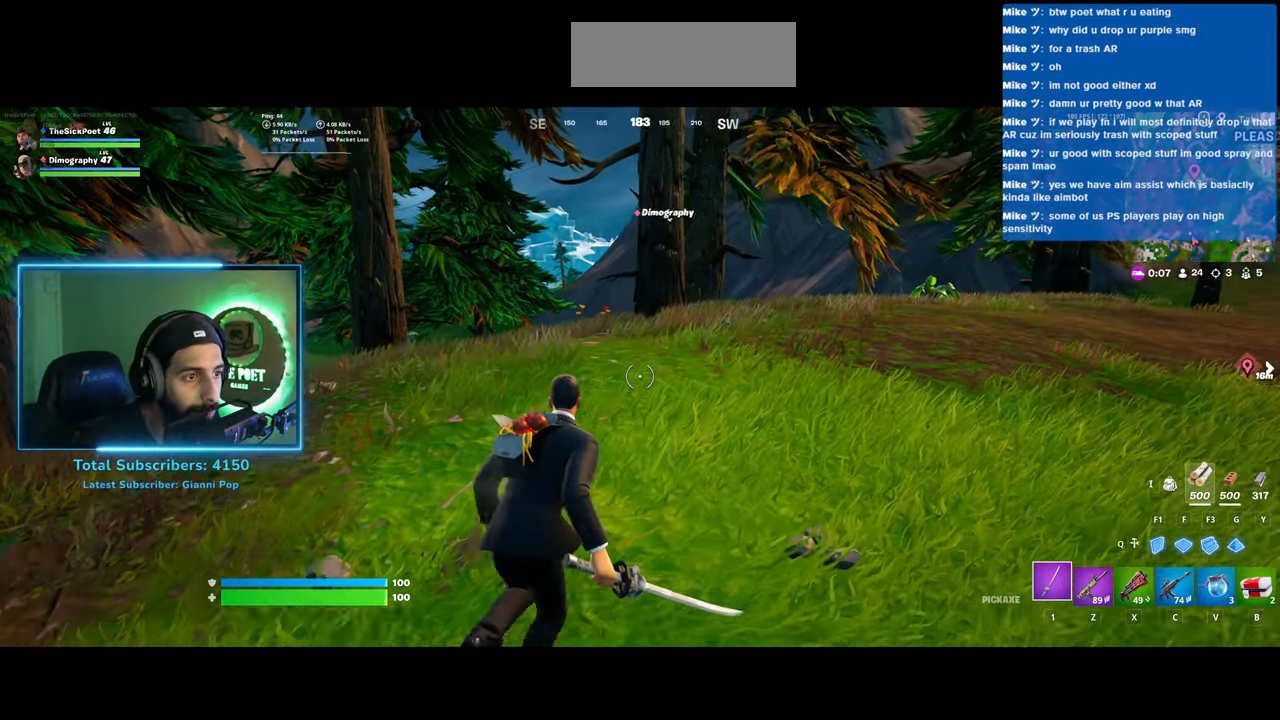
{"keys": ["d", "w"], "mouse": [], "events": []}
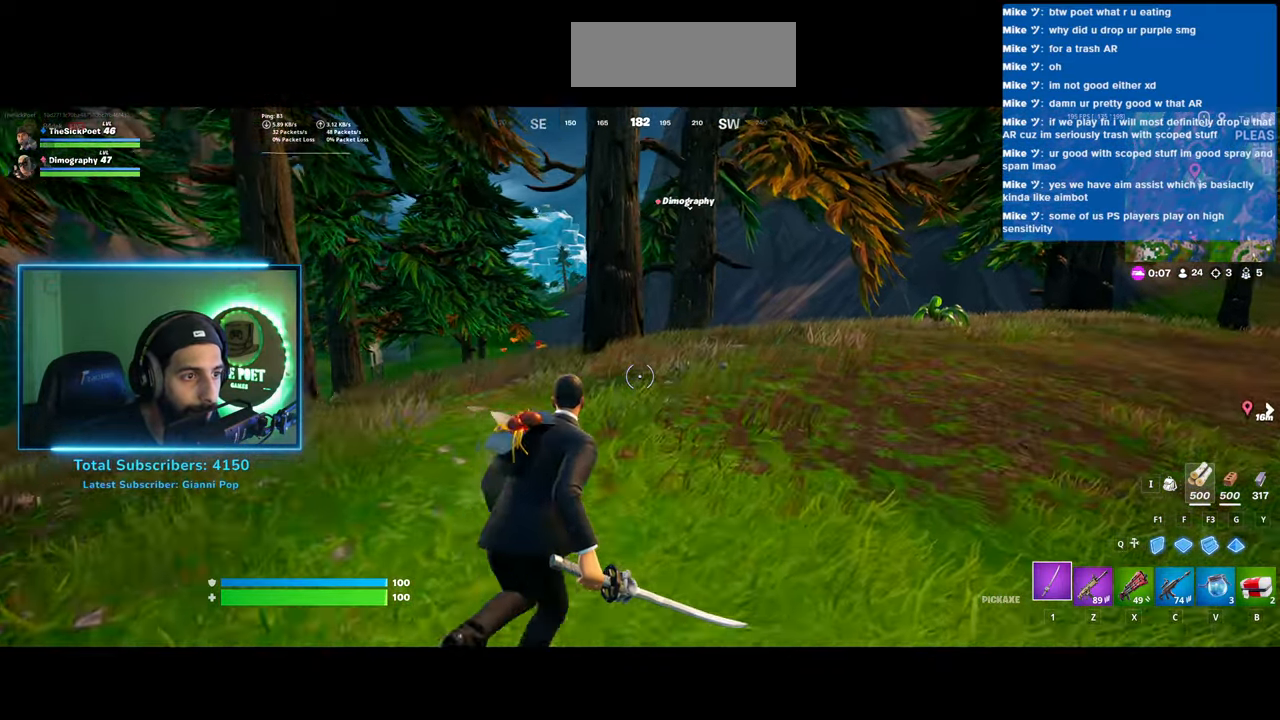
{"keys": ["d", "shift", "w"], "mouse": [], "events": [[200, "shift", "down"]]}
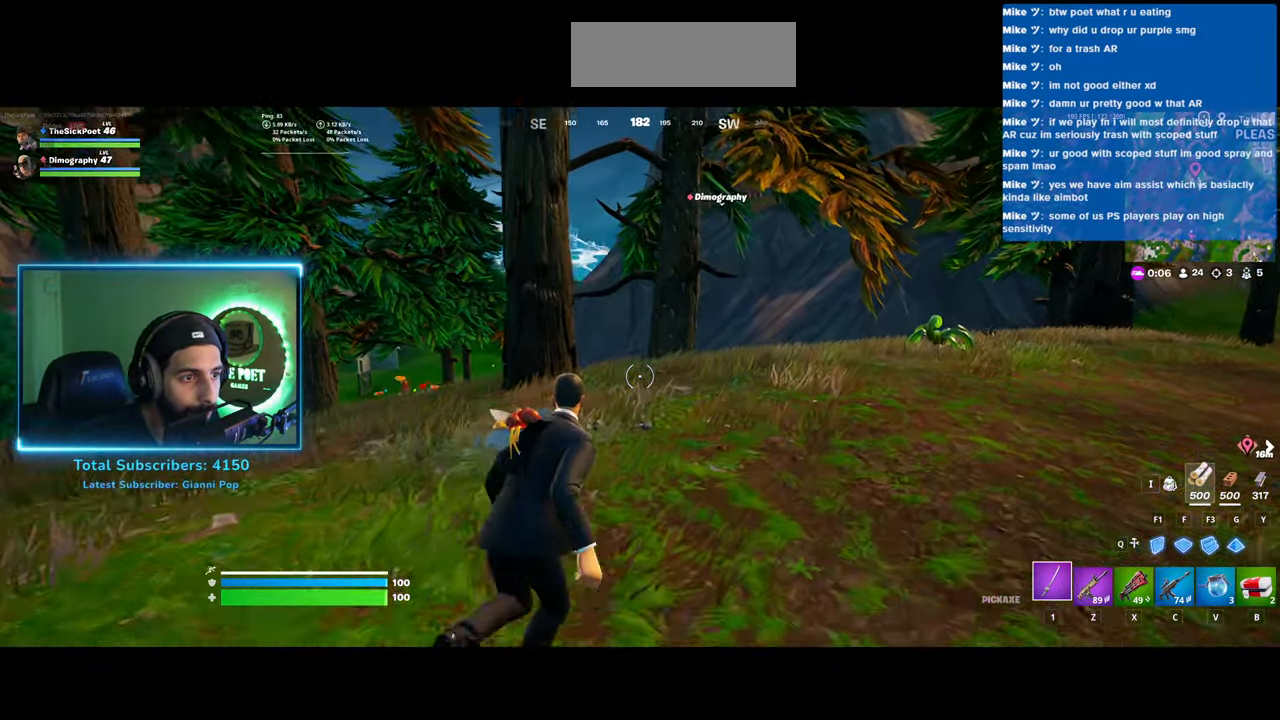
{"keys": ["d", "shift", "w"], "mouse": [], "events": []}